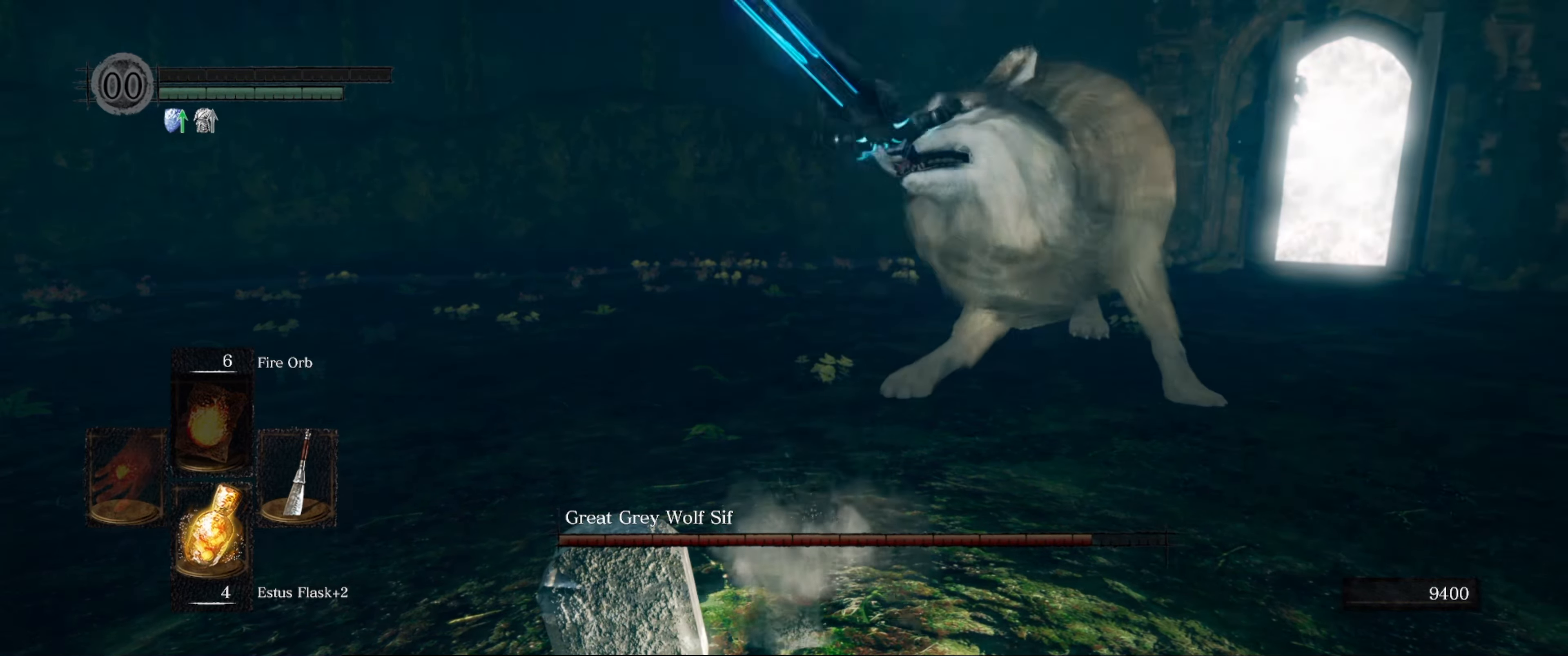
Gameplay with a controller (Xbox layout); each line is a JSON object with the inputs held at the frame after it. "events" lists button and stick changes between this image and that frame as [ms after this image, input, new state], when the widget could be followed in between. Not read: L3 R3.
{"buttons": [], "left_stick": "center", "right_stick": "center", "events": []}
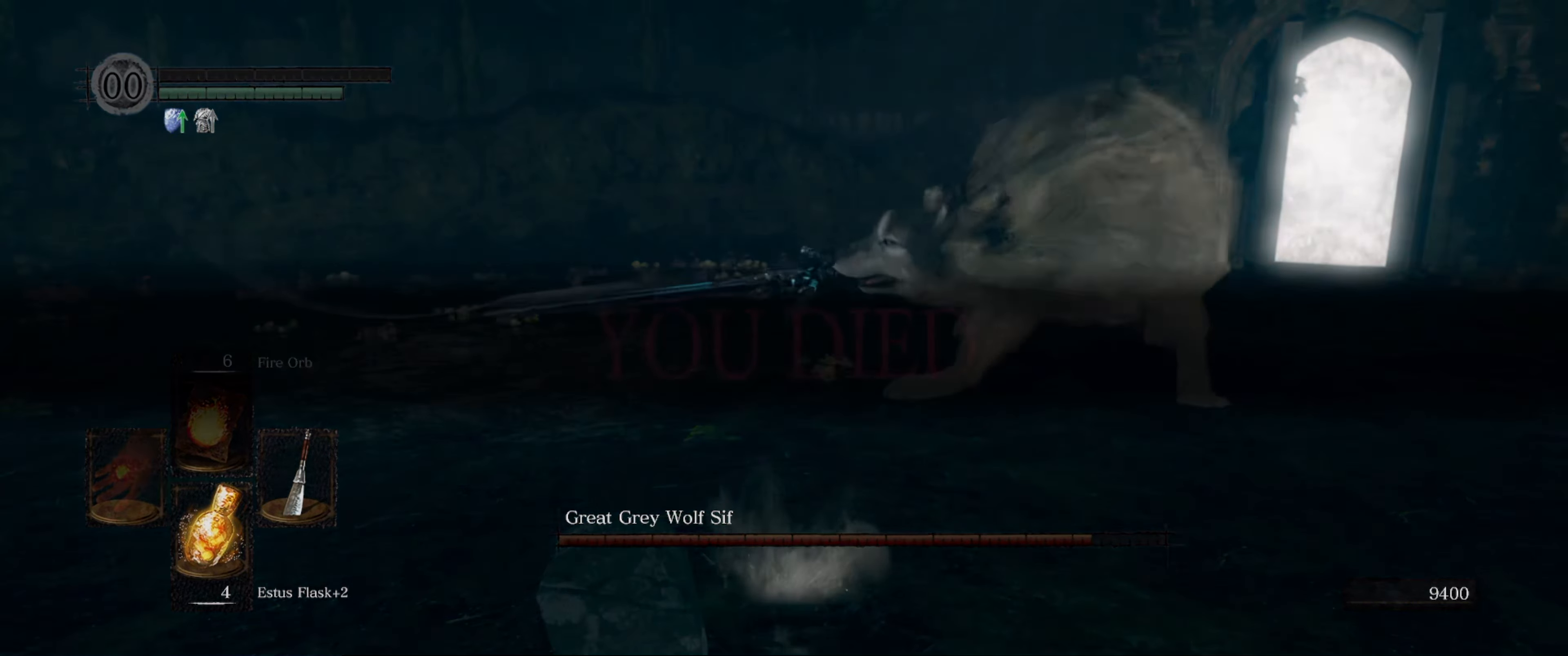
{"buttons": [], "left_stick": "center", "right_stick": "center", "events": []}
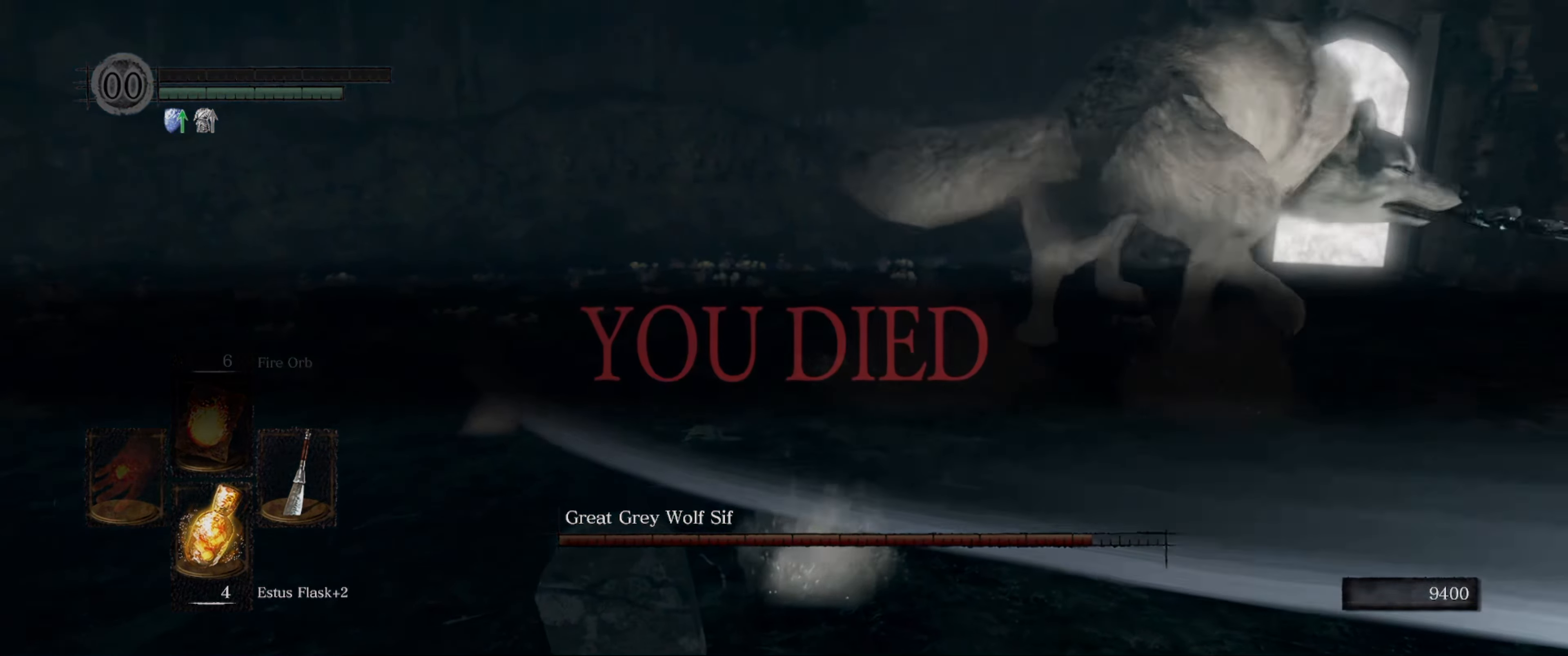
{"buttons": [], "left_stick": "center", "right_stick": "center", "events": []}
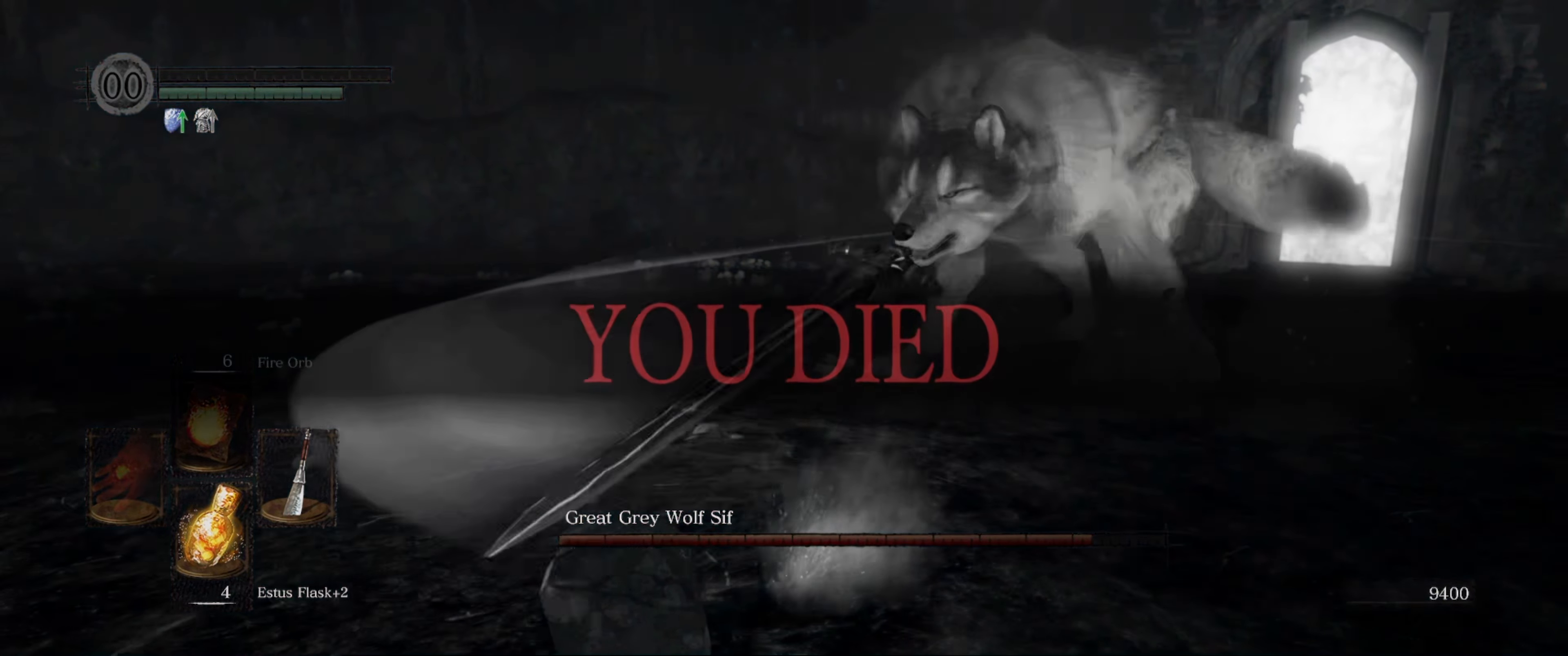
{"buttons": [], "left_stick": "center", "right_stick": "center", "events": []}
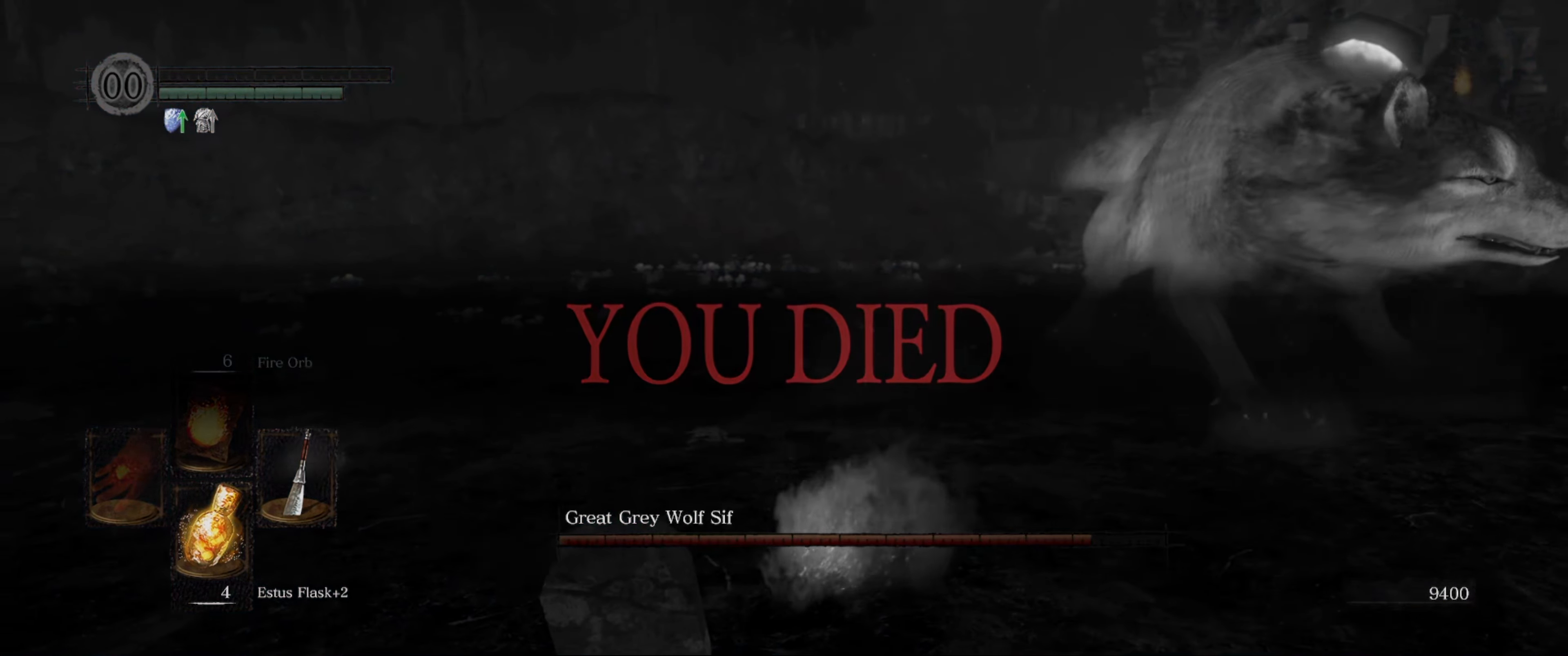
{"buttons": [], "left_stick": "center", "right_stick": "center", "events": []}
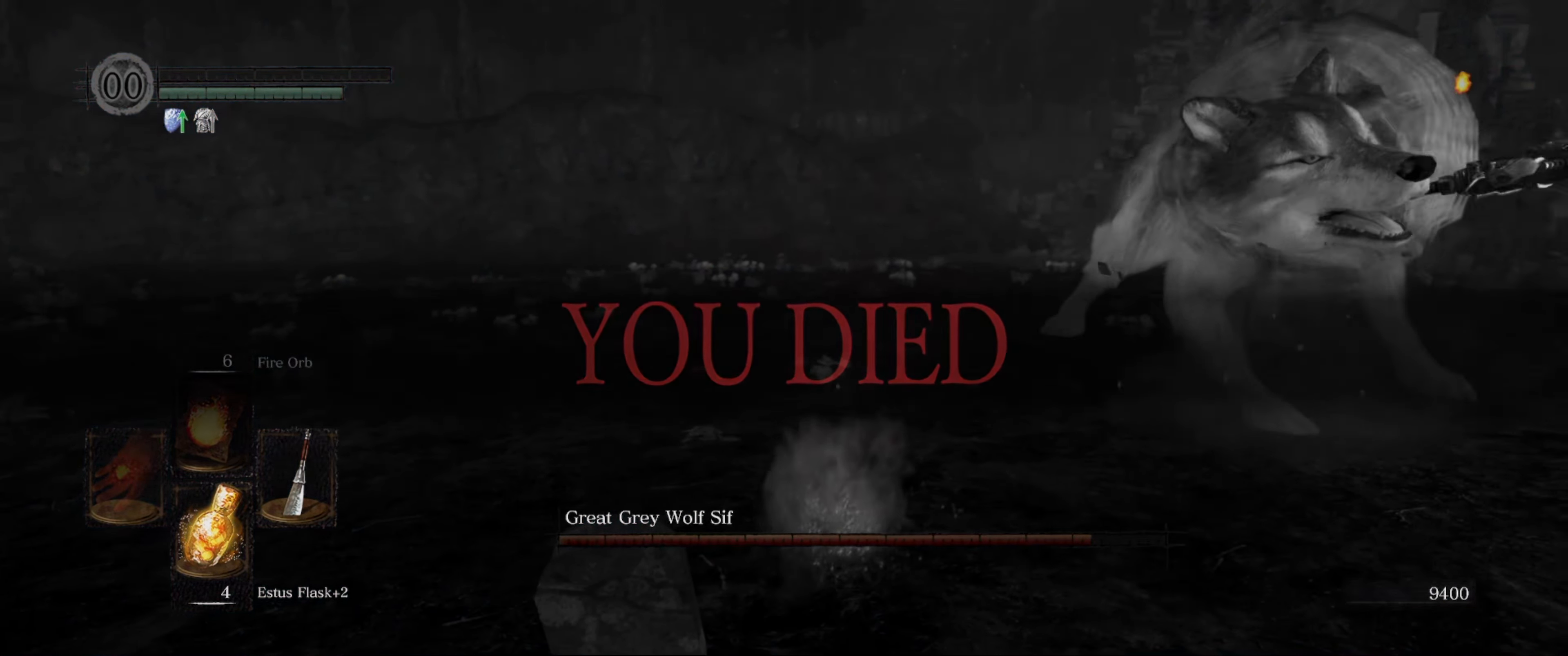
{"buttons": [], "left_stick": "center", "right_stick": "center", "events": []}
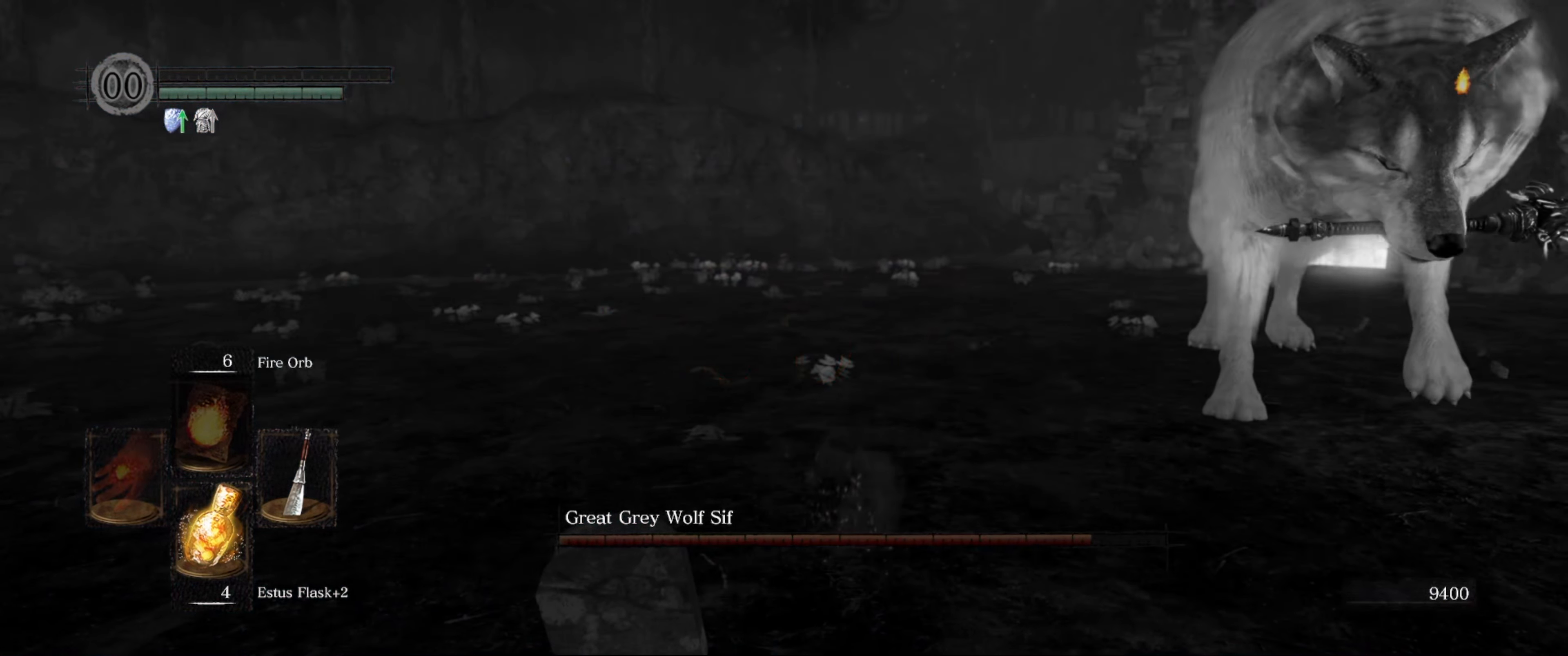
{"buttons": [], "left_stick": "center", "right_stick": "center", "events": []}
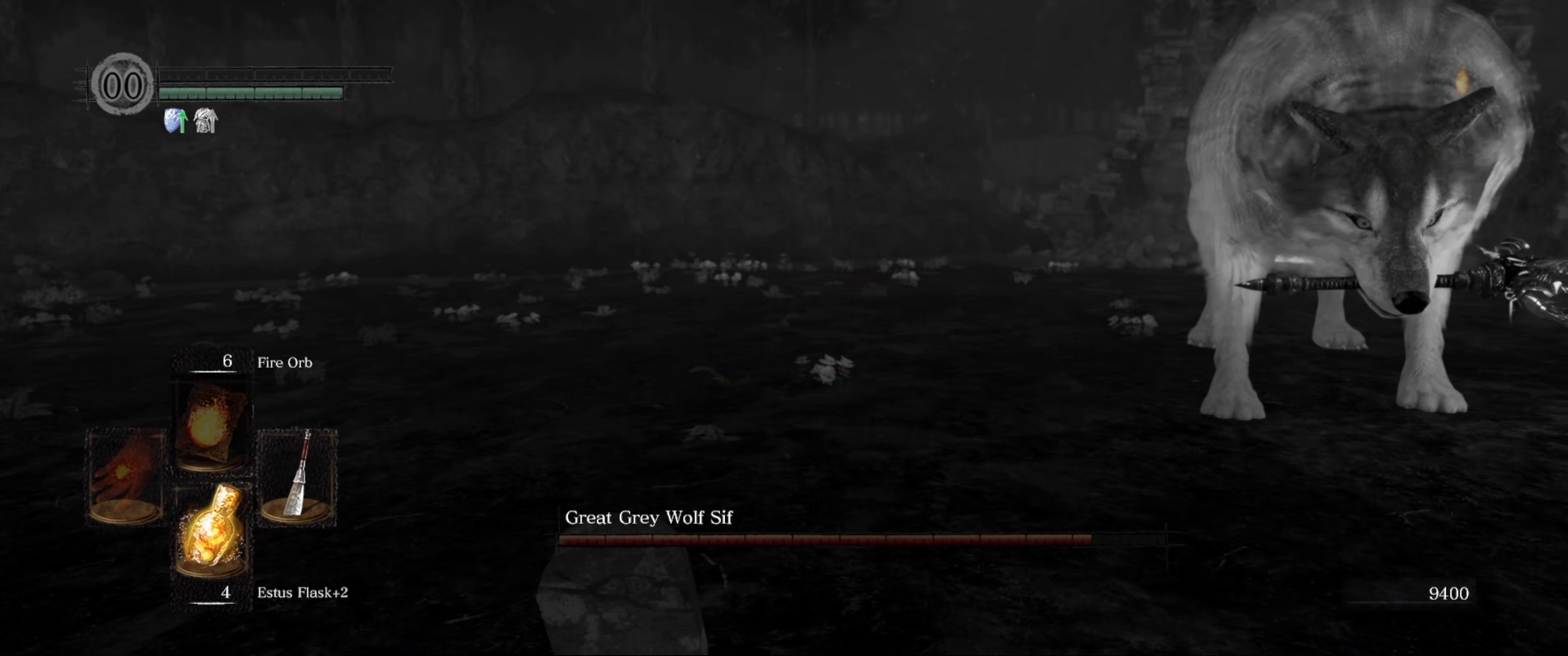
{"buttons": [], "left_stick": "center", "right_stick": "center", "events": []}
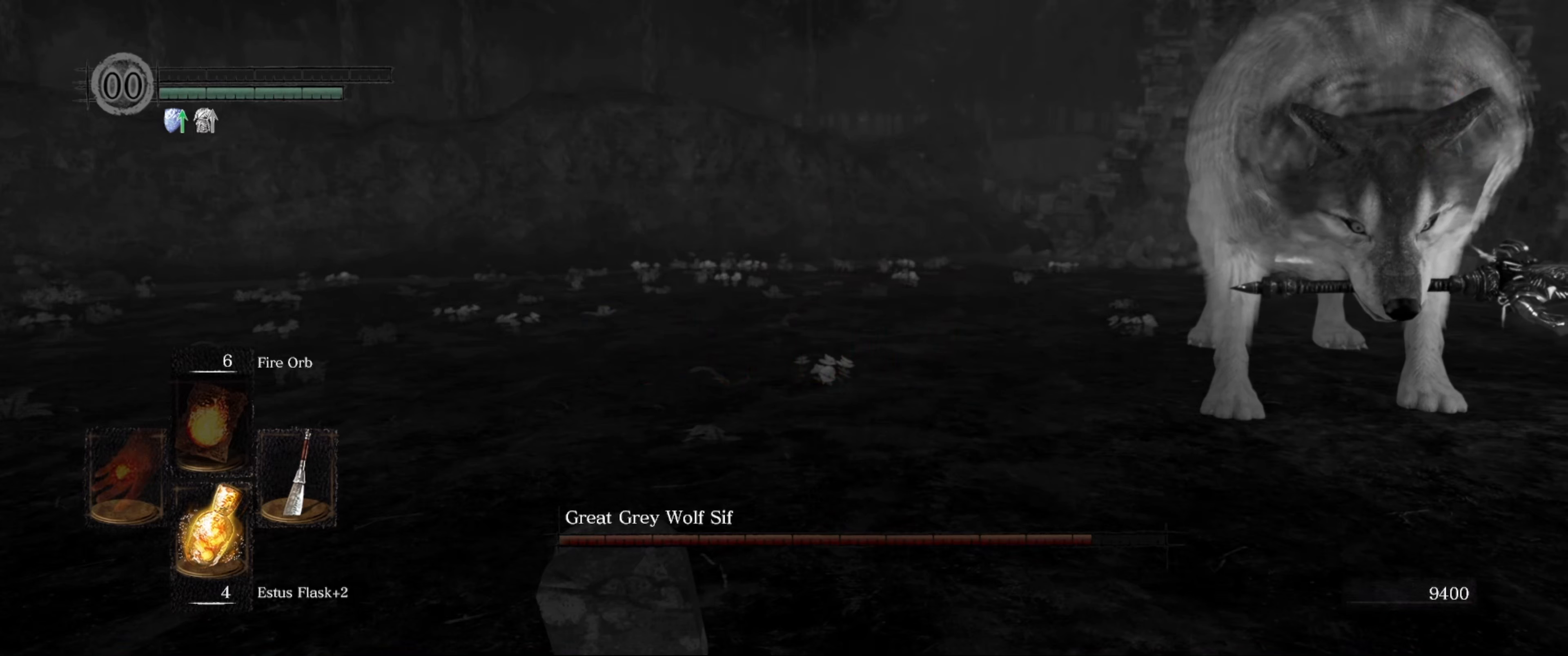
{"buttons": [], "left_stick": "center", "right_stick": "center", "events": []}
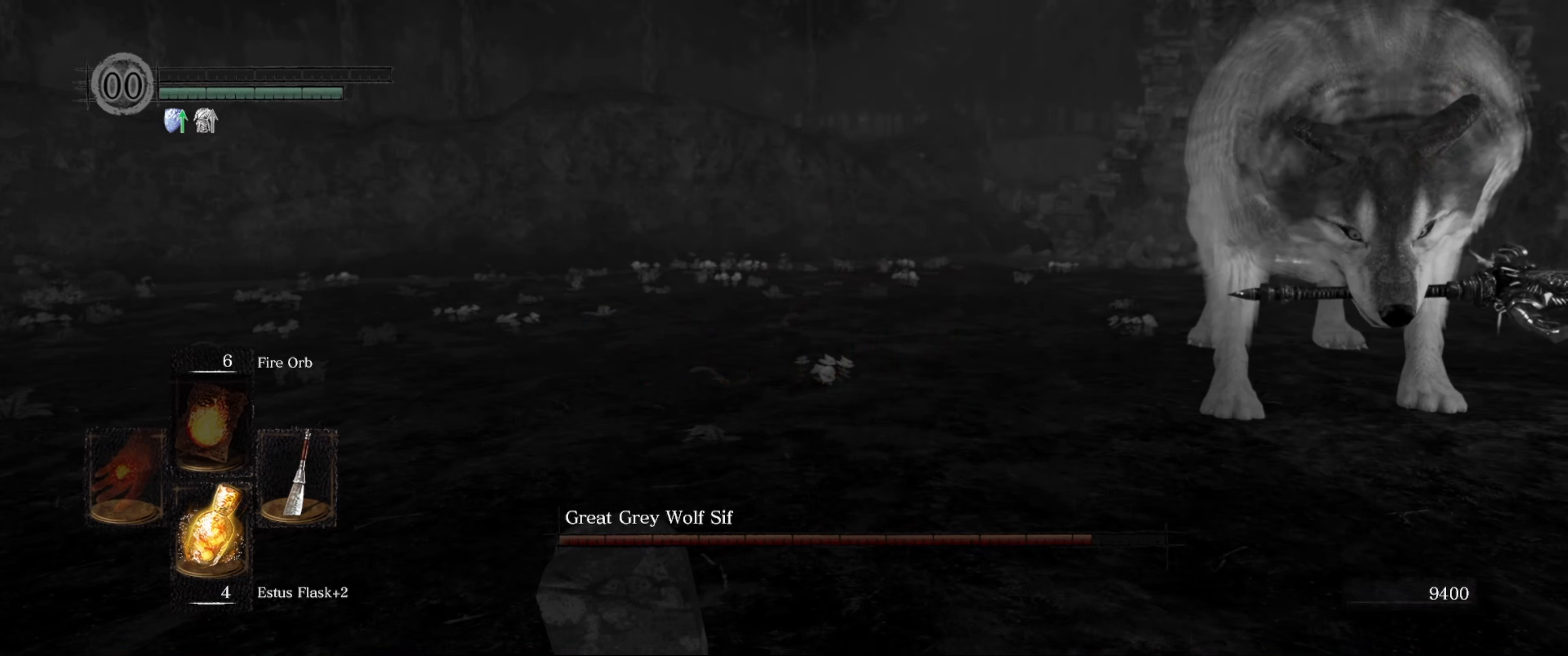
{"buttons": [], "left_stick": "center", "right_stick": "center", "events": []}
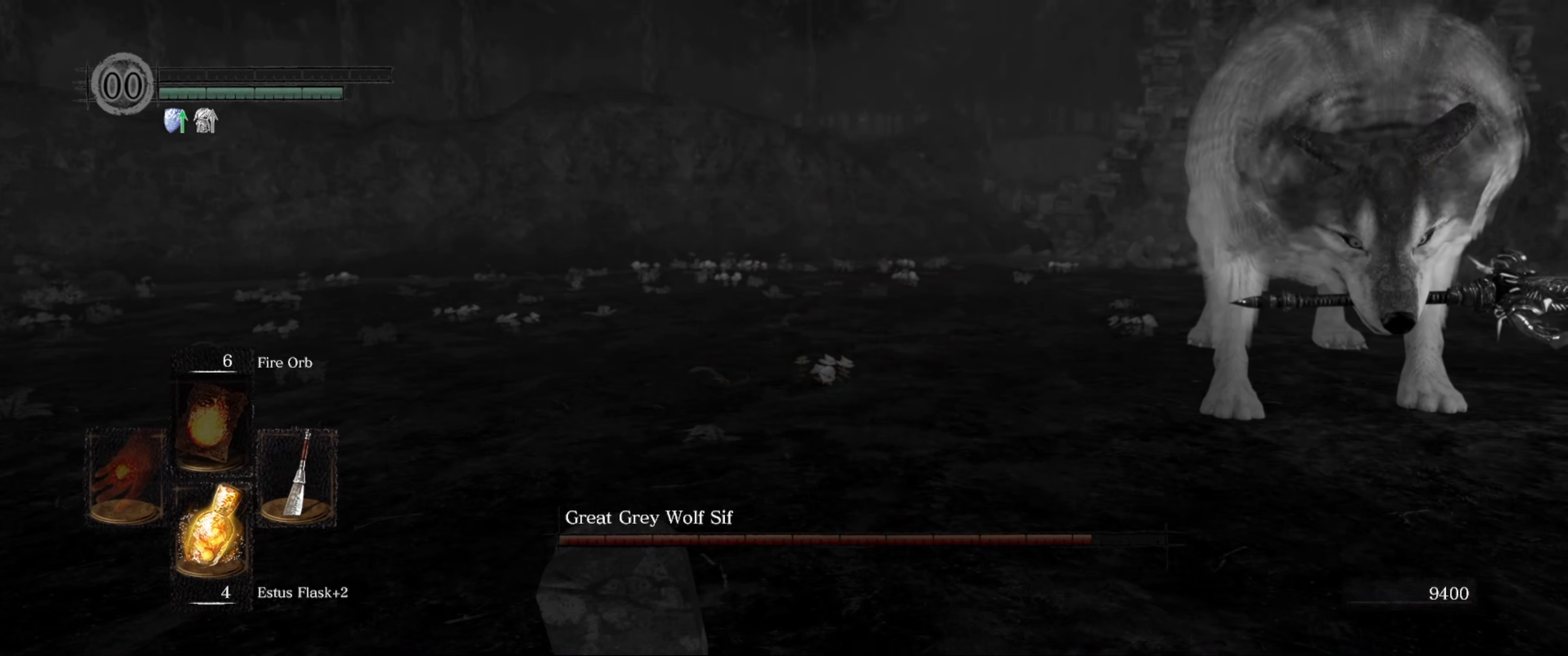
{"buttons": [], "left_stick": "up-right", "right_stick": "center", "events": [[450, "left_stick", "up-right"]]}
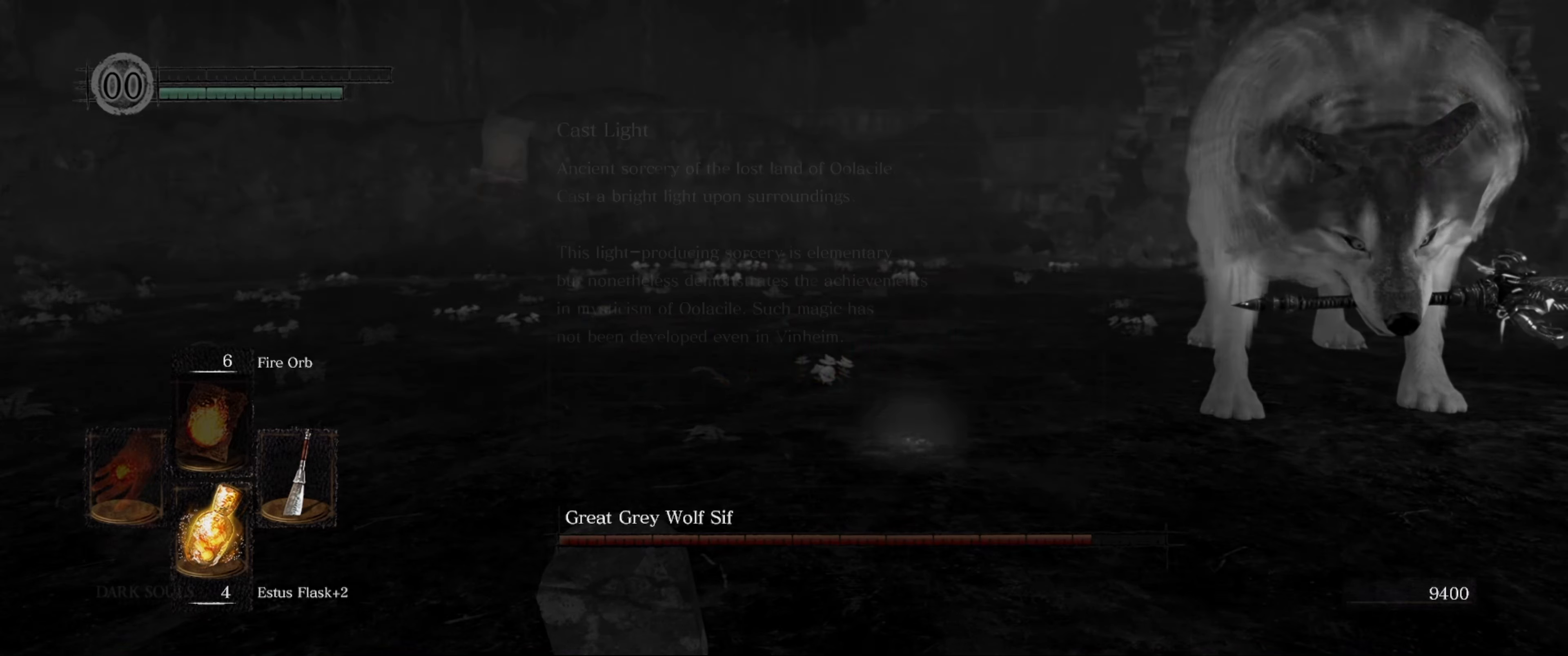
{"buttons": [], "left_stick": "center", "right_stick": "center", "events": [[83, "left_stick", "center"]]}
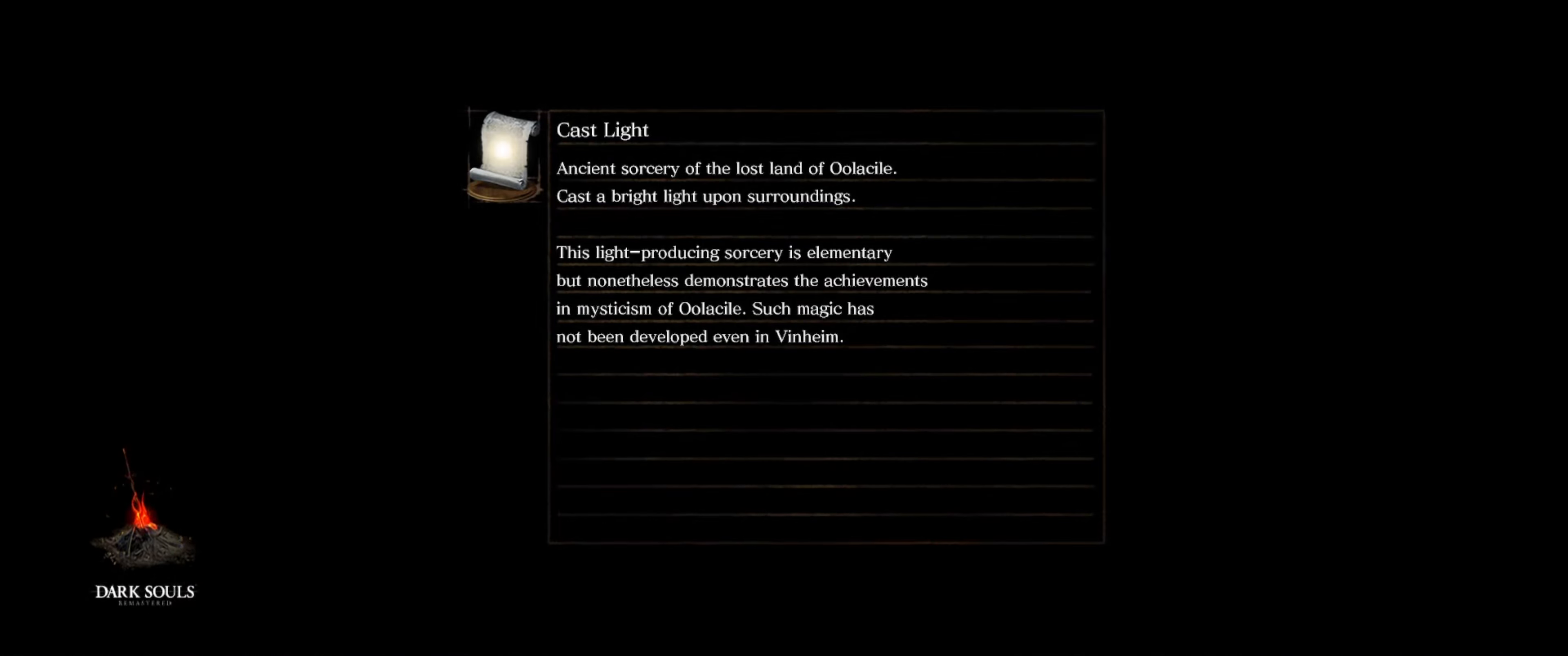
{"buttons": [], "left_stick": "center", "right_stick": "center", "events": []}
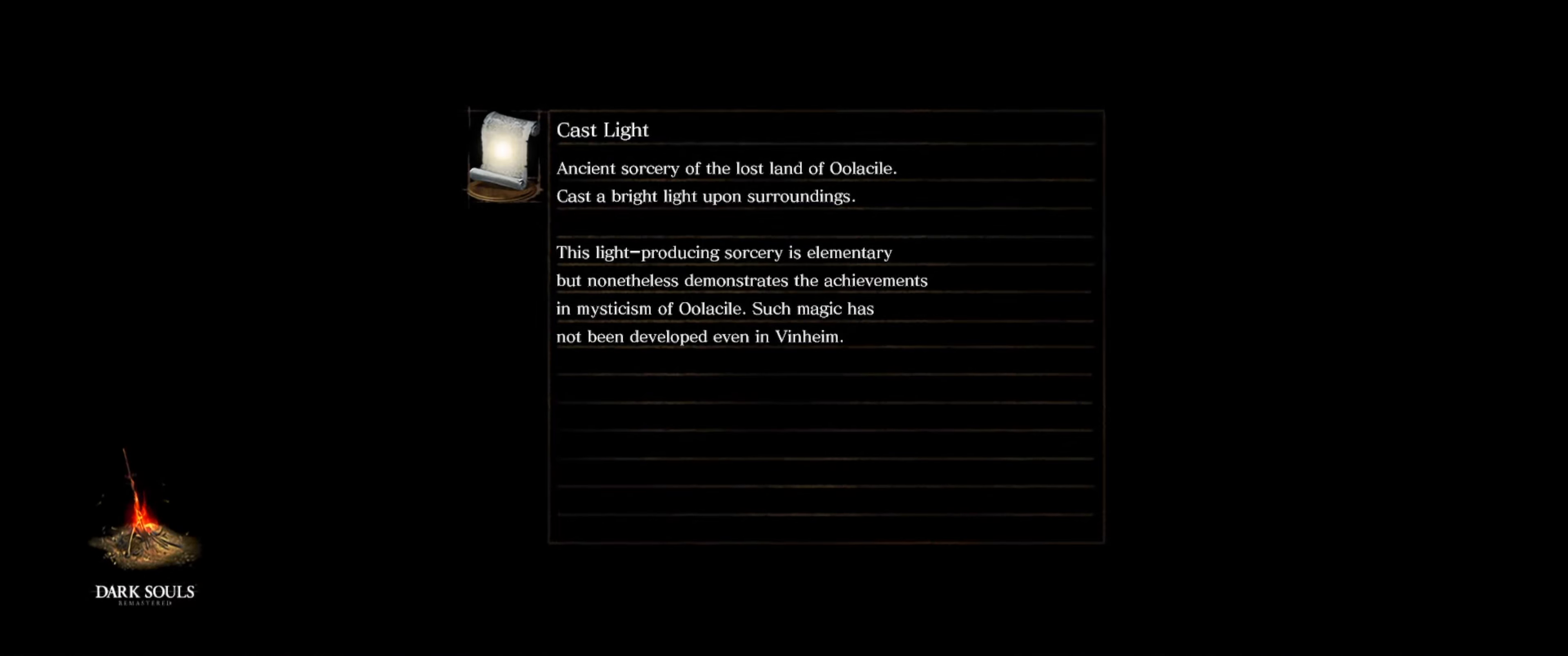
{"buttons": [], "left_stick": "center", "right_stick": "center", "events": []}
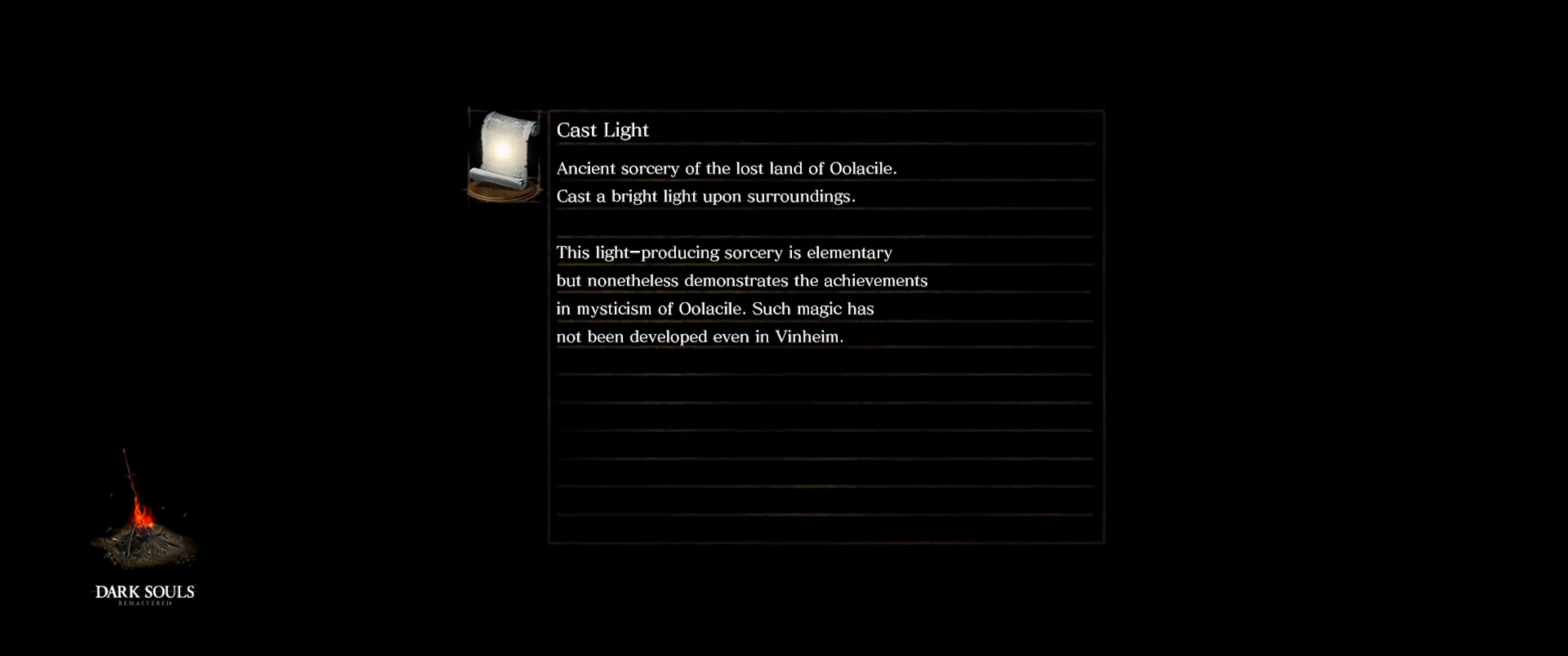
{"buttons": [], "left_stick": "center", "right_stick": "center", "events": []}
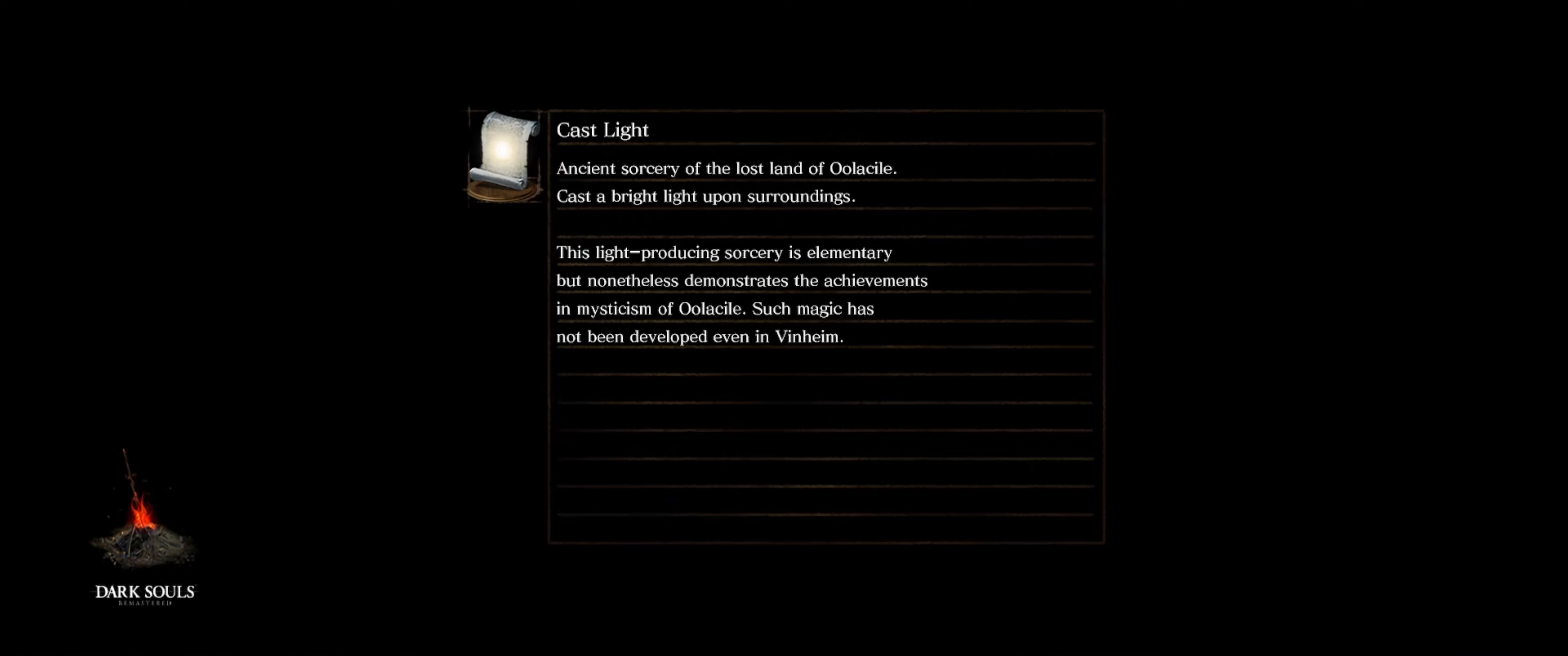
{"buttons": [], "left_stick": "center", "right_stick": "center", "events": []}
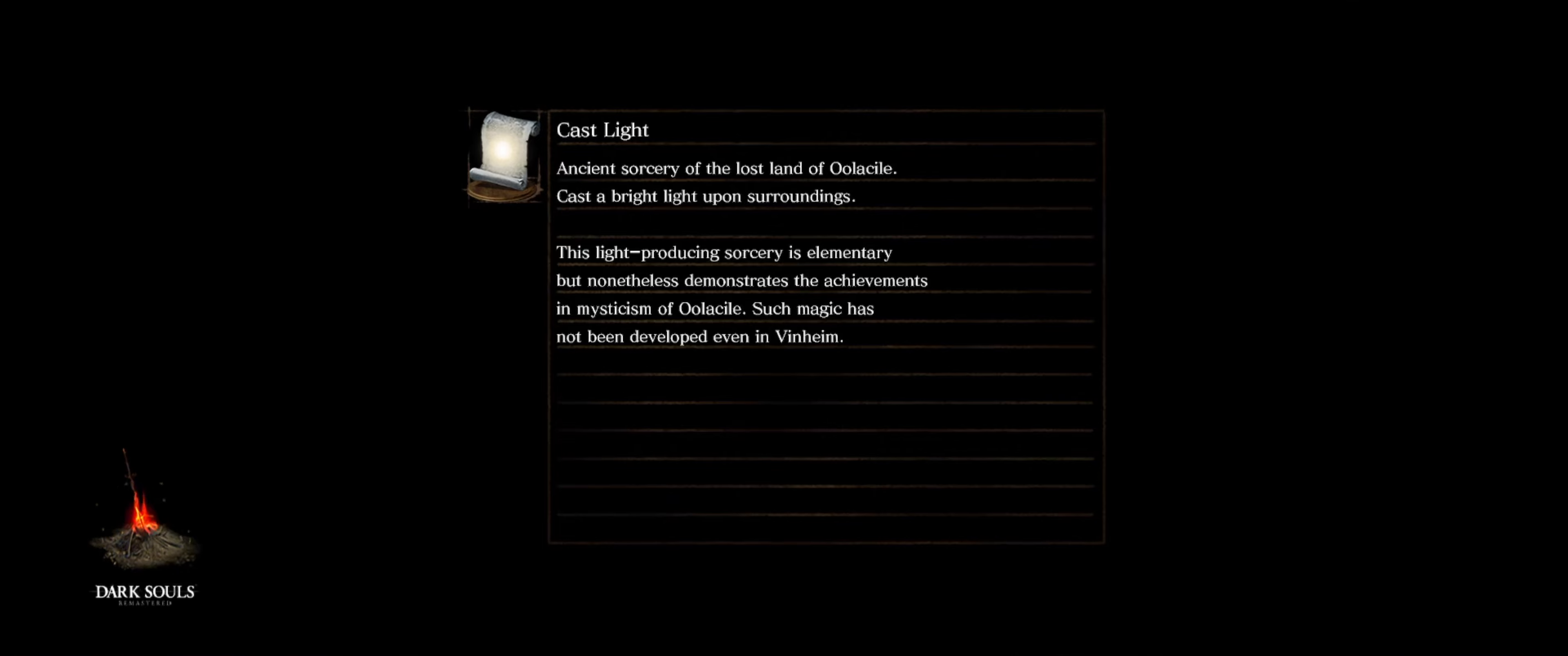
{"buttons": [], "left_stick": "center", "right_stick": "center", "events": []}
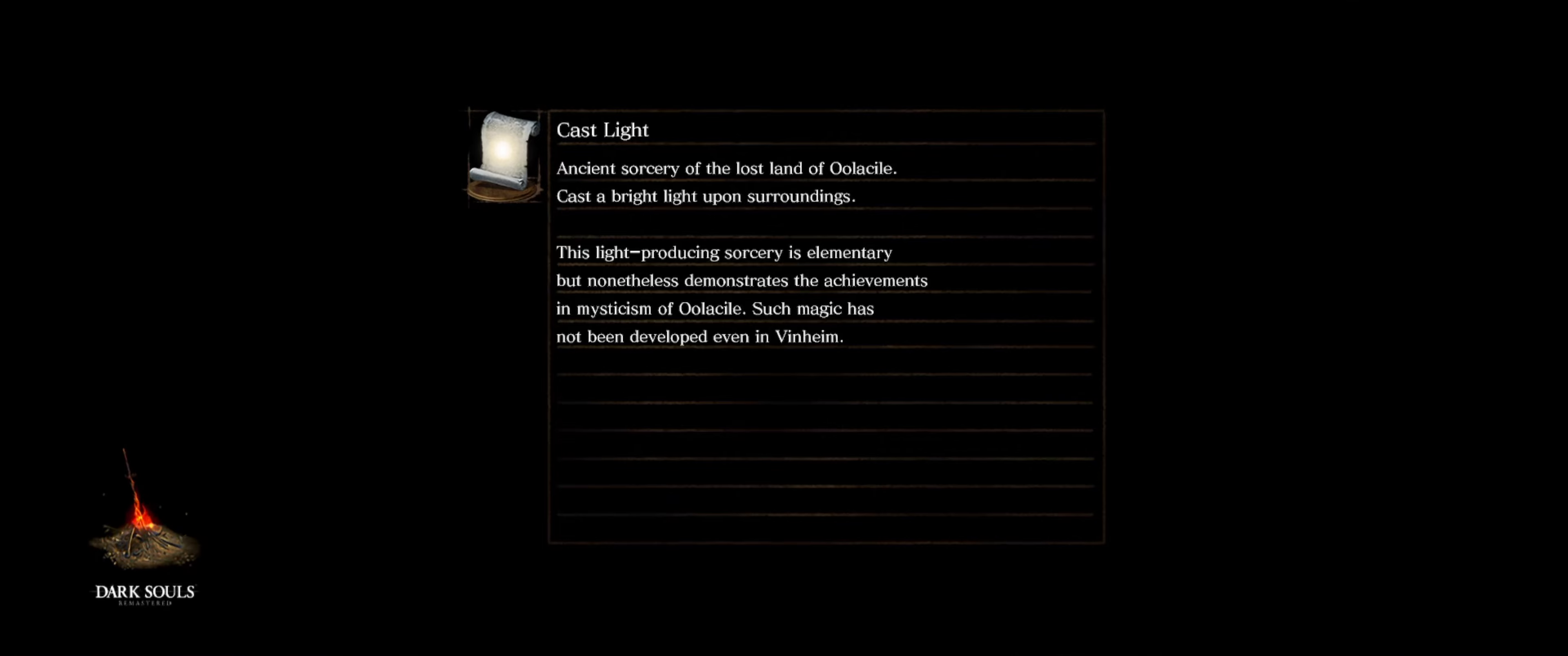
{"buttons": [], "left_stick": "center", "right_stick": "center", "events": []}
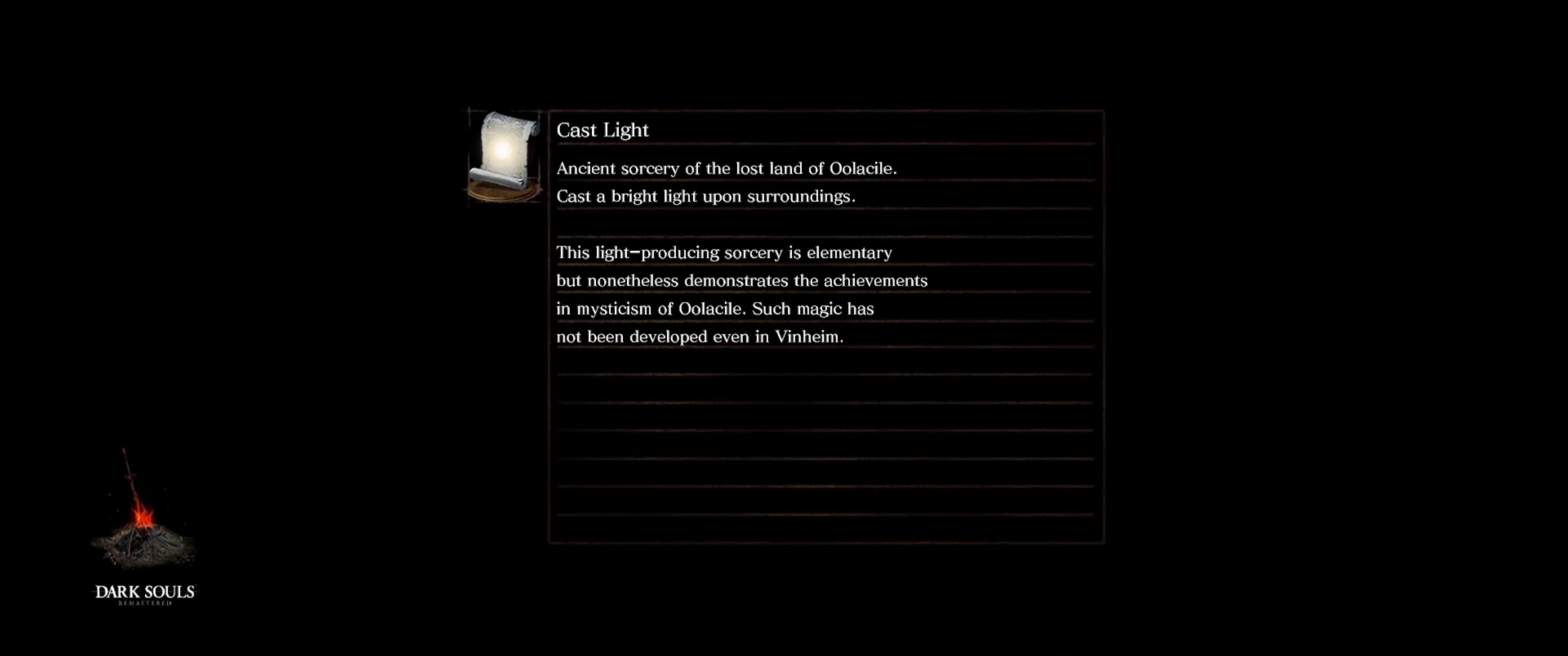
{"buttons": [], "left_stick": "center", "right_stick": "center", "events": []}
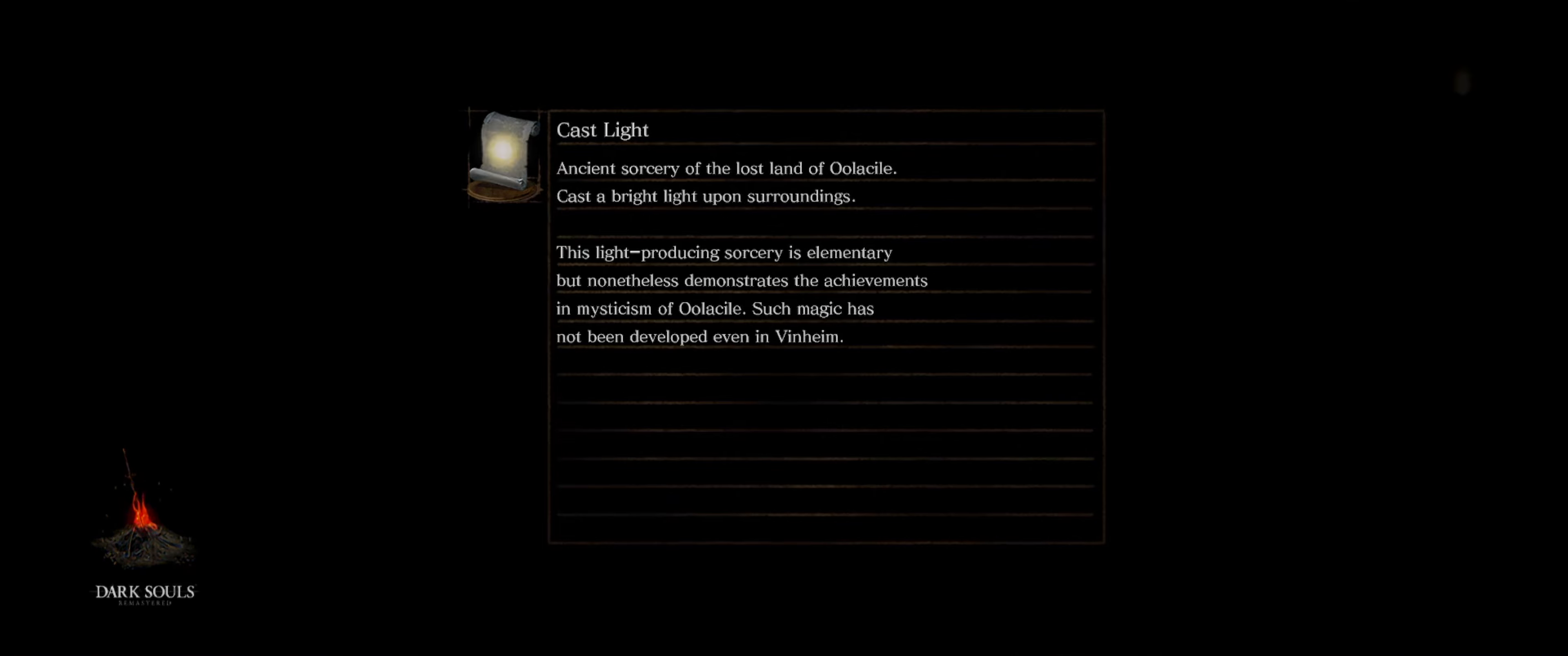
{"buttons": [], "left_stick": "center", "right_stick": "center", "events": []}
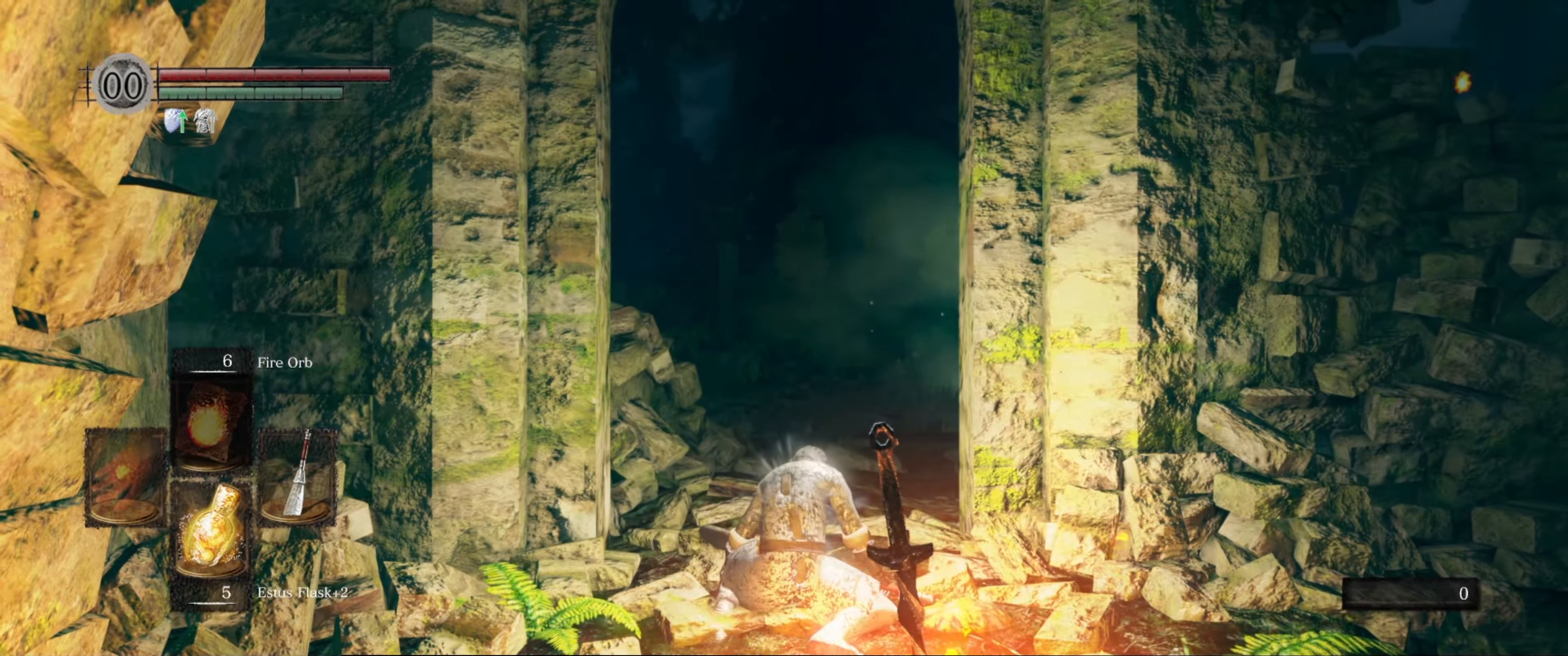
{"buttons": [], "left_stick": "center", "right_stick": "center", "events": []}
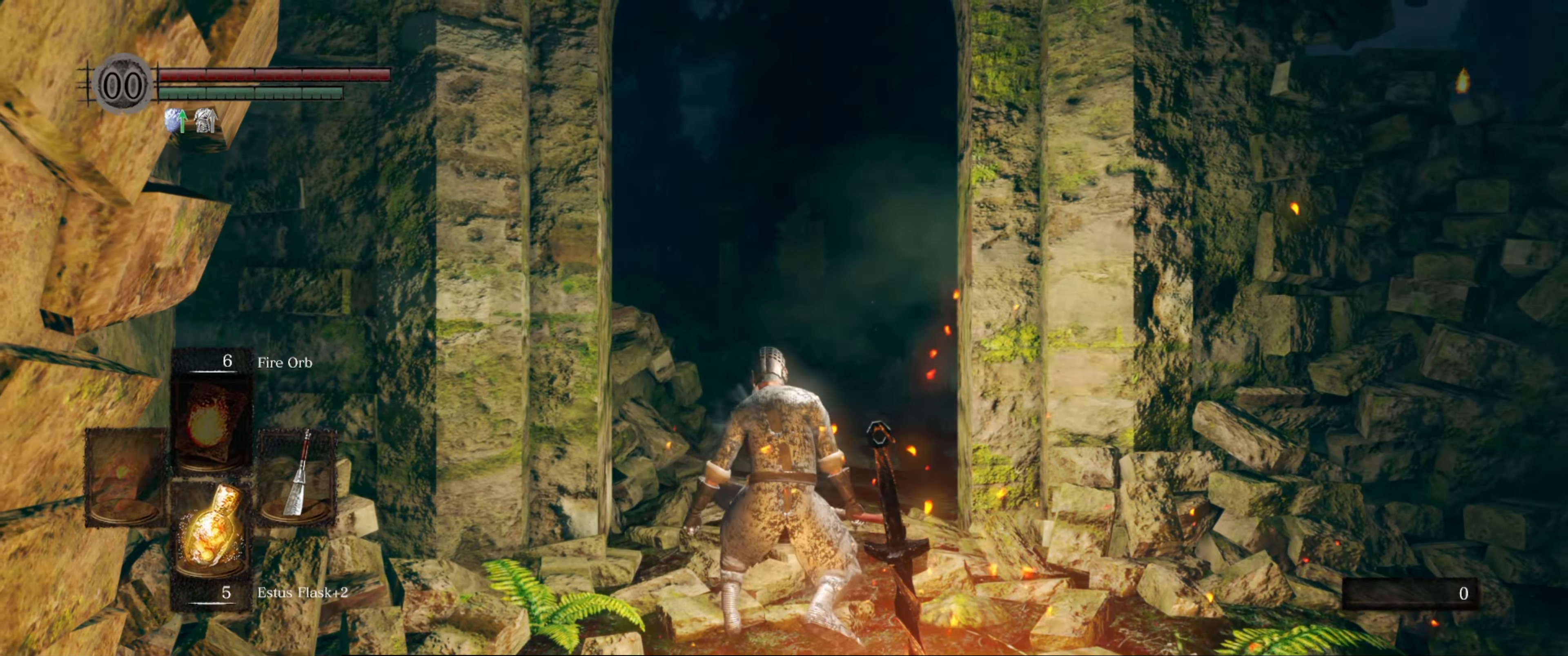
{"buttons": ["B"], "left_stick": "up", "right_stick": "down", "events": [[17, "left_stick", "up"], [233, "right_stick", "down"], [333, "B", "down"], [383, "right_stick", "center"], [500, "right_stick", "down"]]}
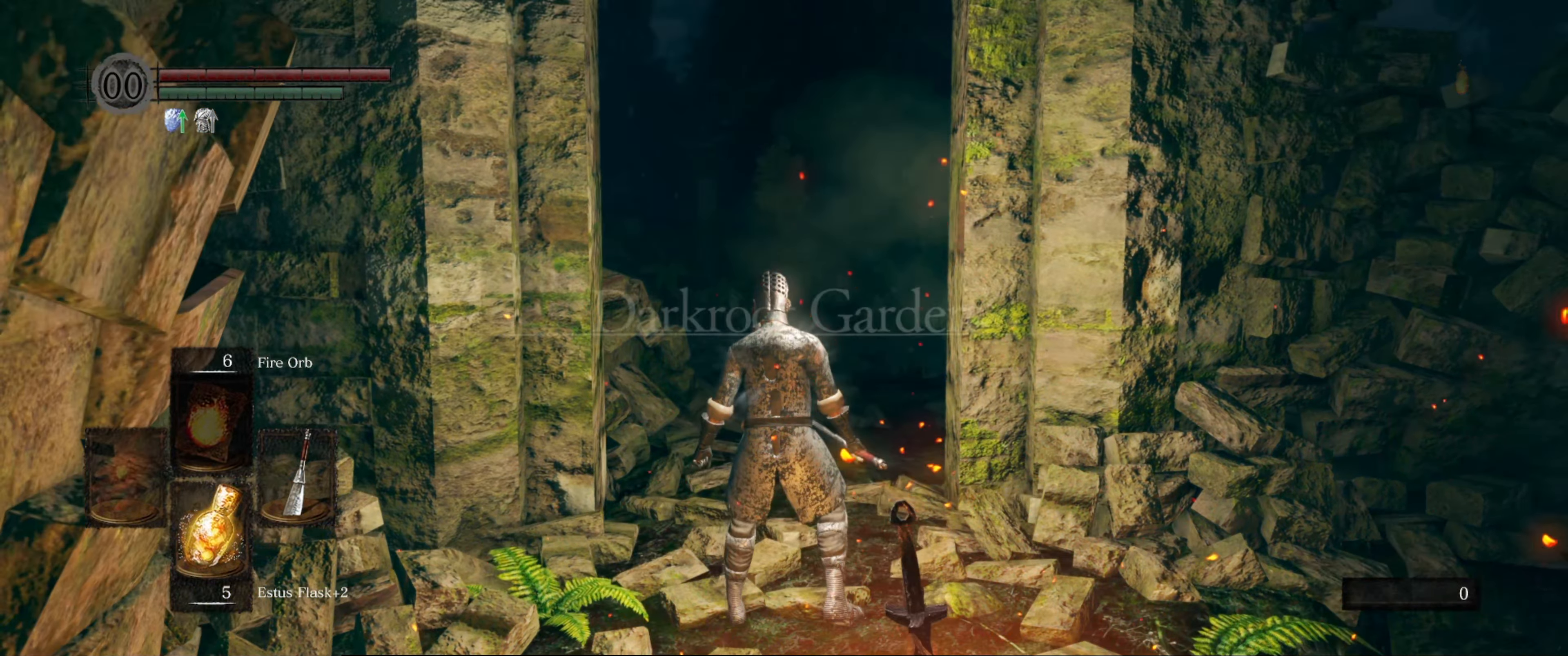
{"buttons": ["B"], "left_stick": "up", "right_stick": "center", "events": [[233, "right_stick", "center"]]}
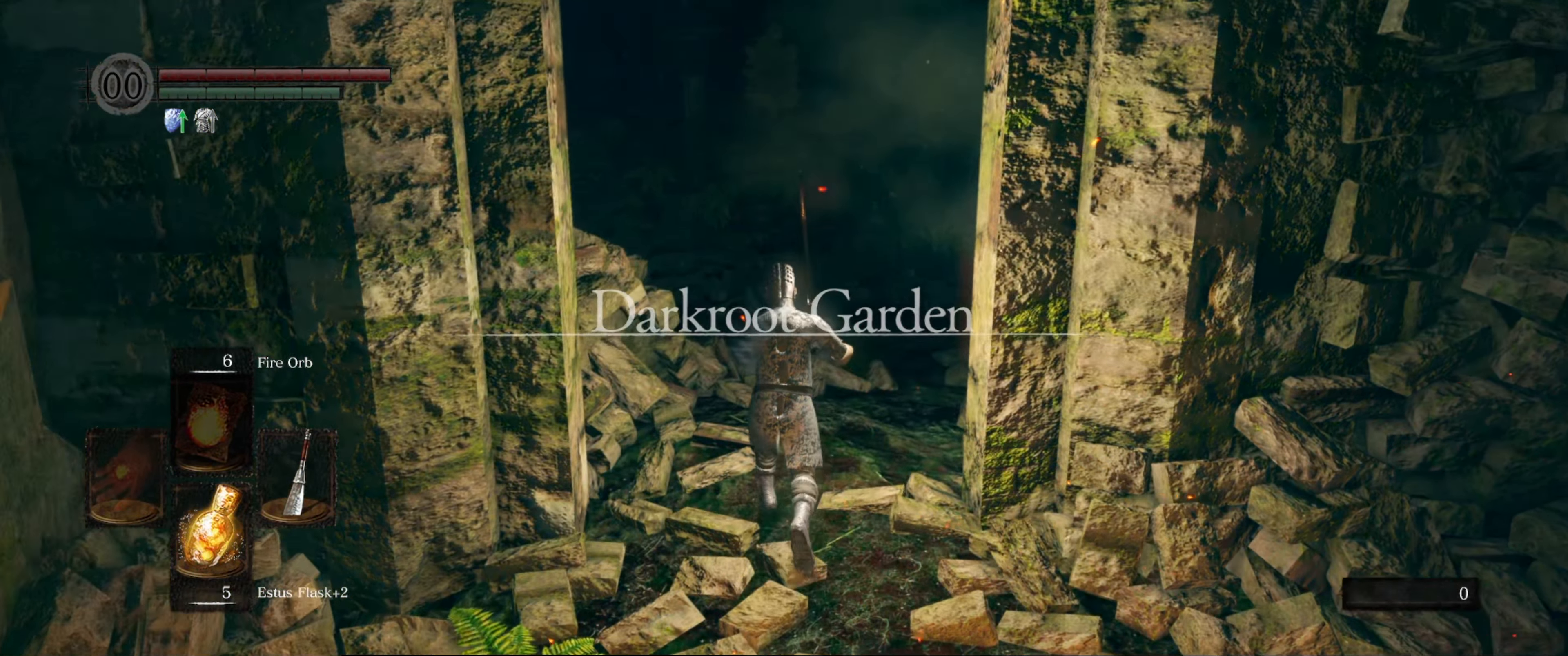
{"buttons": ["B"], "left_stick": "up", "right_stick": "center", "events": []}
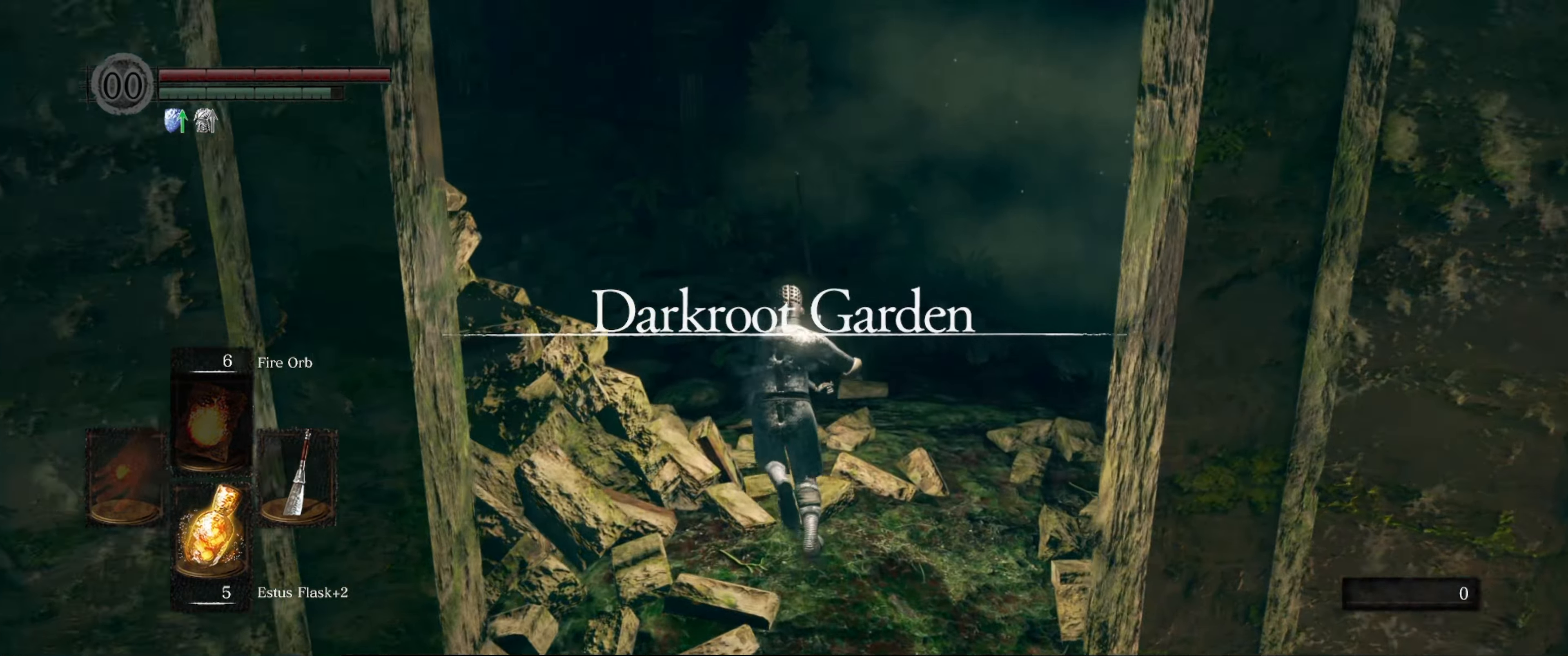
{"buttons": ["B"], "left_stick": "up", "right_stick": "center", "events": [[250, "right_stick", "left"], [467, "right_stick", "center"]]}
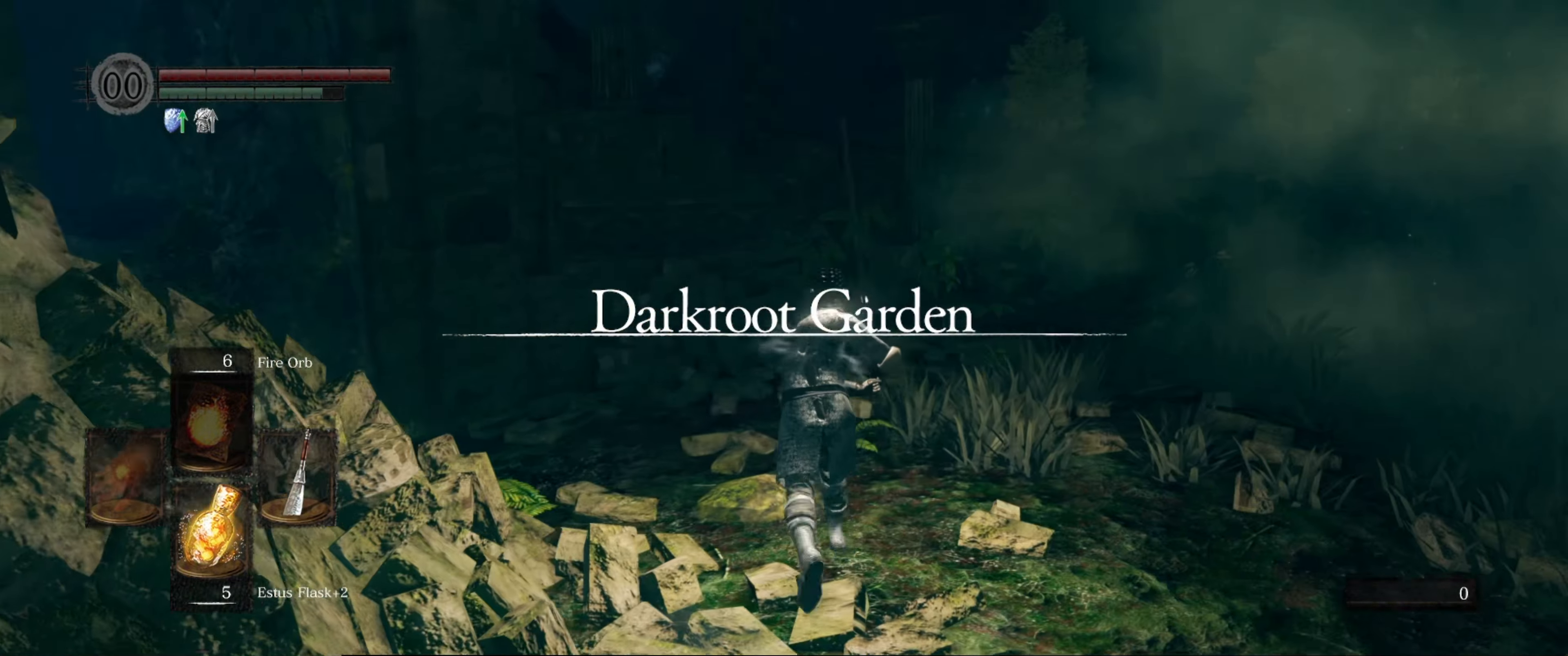
{"buttons": ["B"], "left_stick": "up-left", "right_stick": "left", "events": [[184, "left_stick", "up-left"], [184, "right_stick", "left"]]}
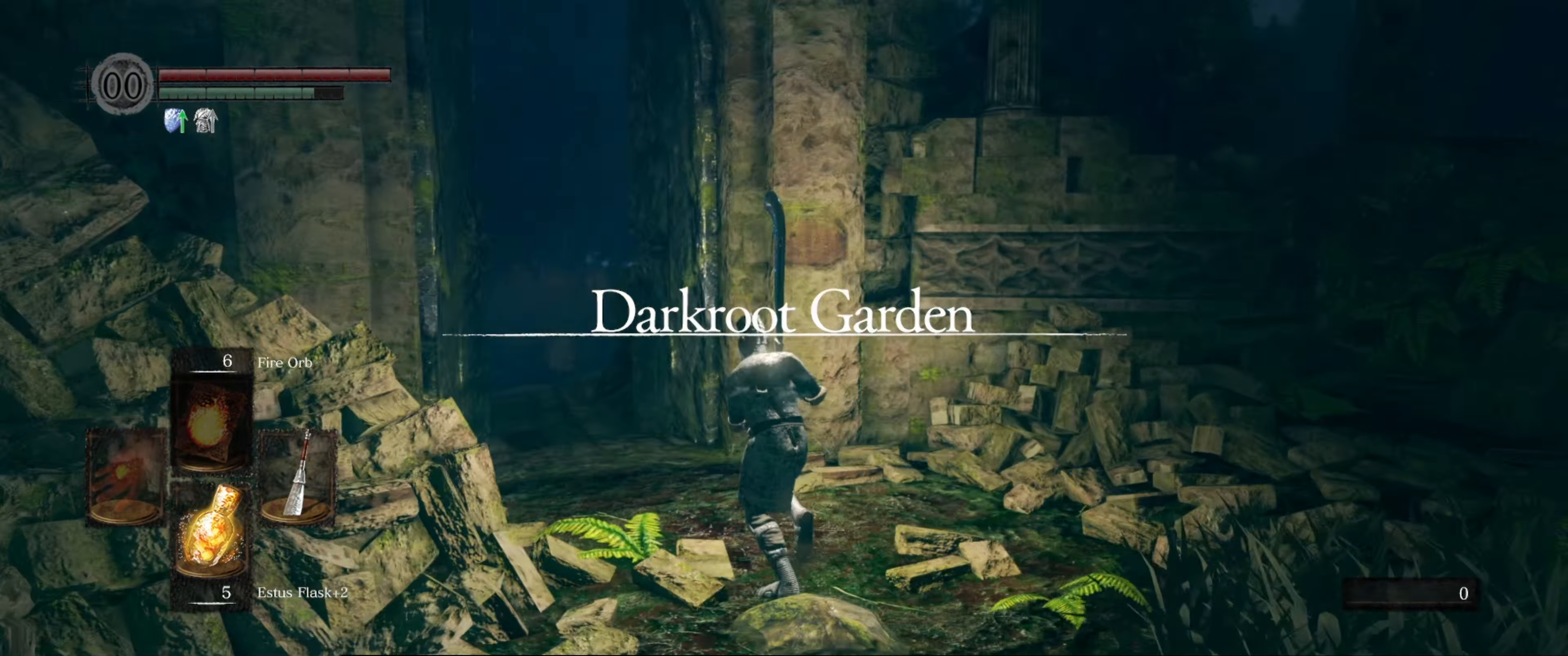
{"buttons": ["B"], "left_stick": "up", "right_stick": "center", "events": [[50, "right_stick", "center"], [67, "left_stick", "up"], [284, "right_stick", "down-left"], [417, "right_stick", "center"]]}
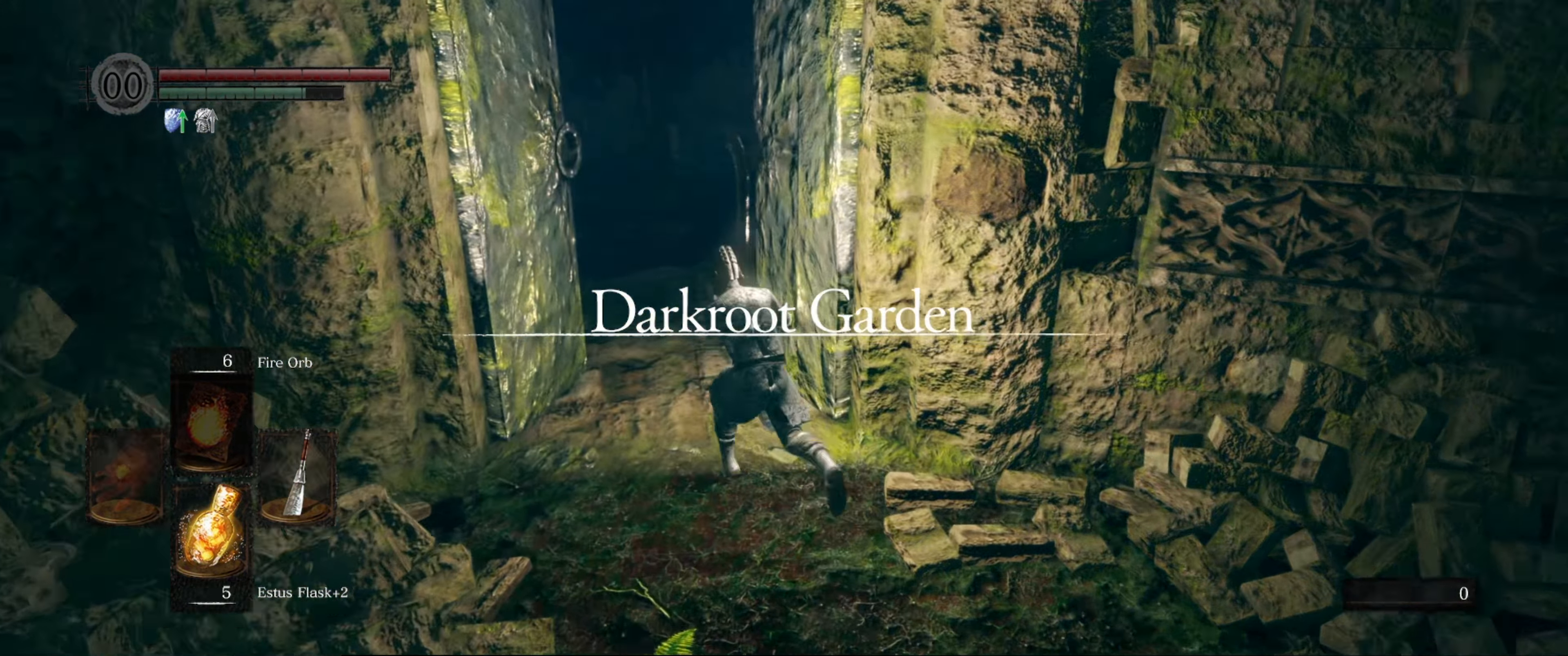
{"buttons": ["B"], "left_stick": "up", "right_stick": "up-left", "events": [[334, "right_stick", "up-left"]]}
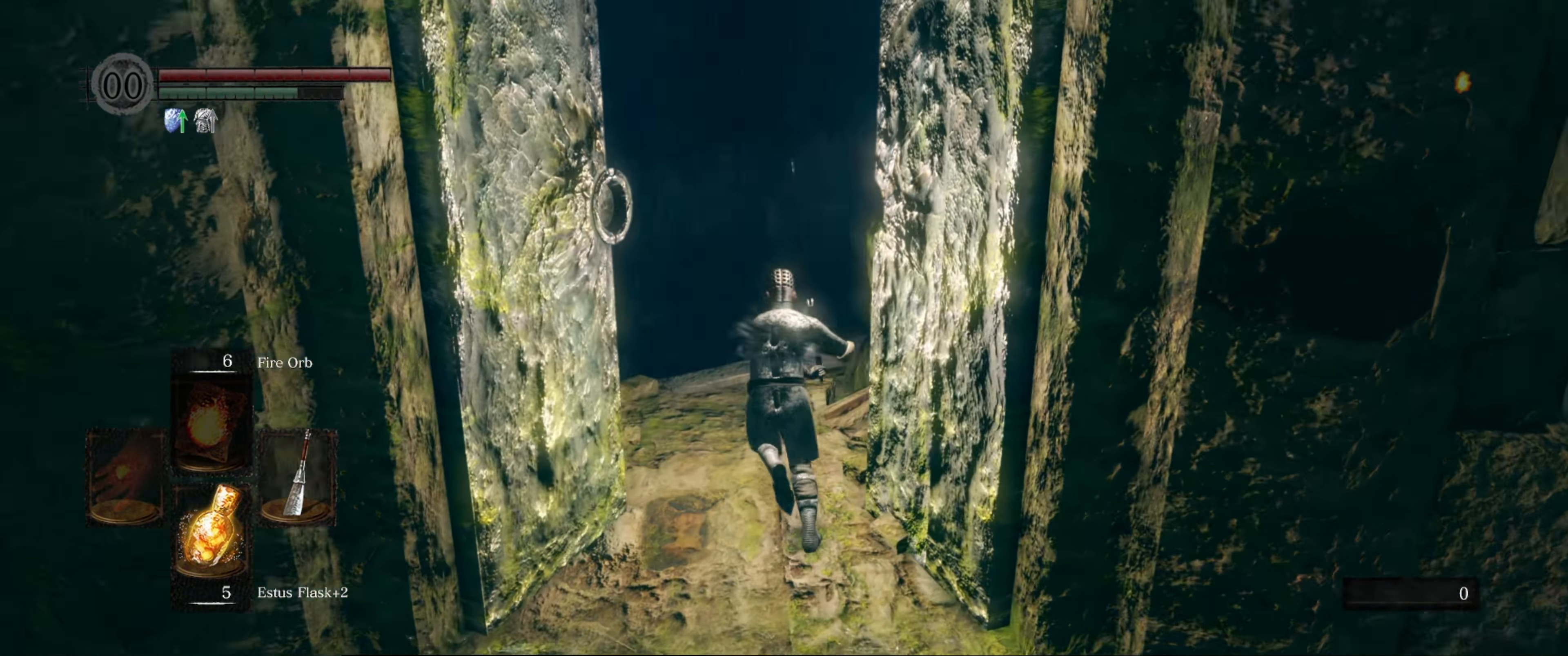
{"buttons": ["B"], "left_stick": "up", "right_stick": "center", "events": [[34, "right_stick", "center"], [300, "right_stick", "down-left"], [500, "right_stick", "center"]]}
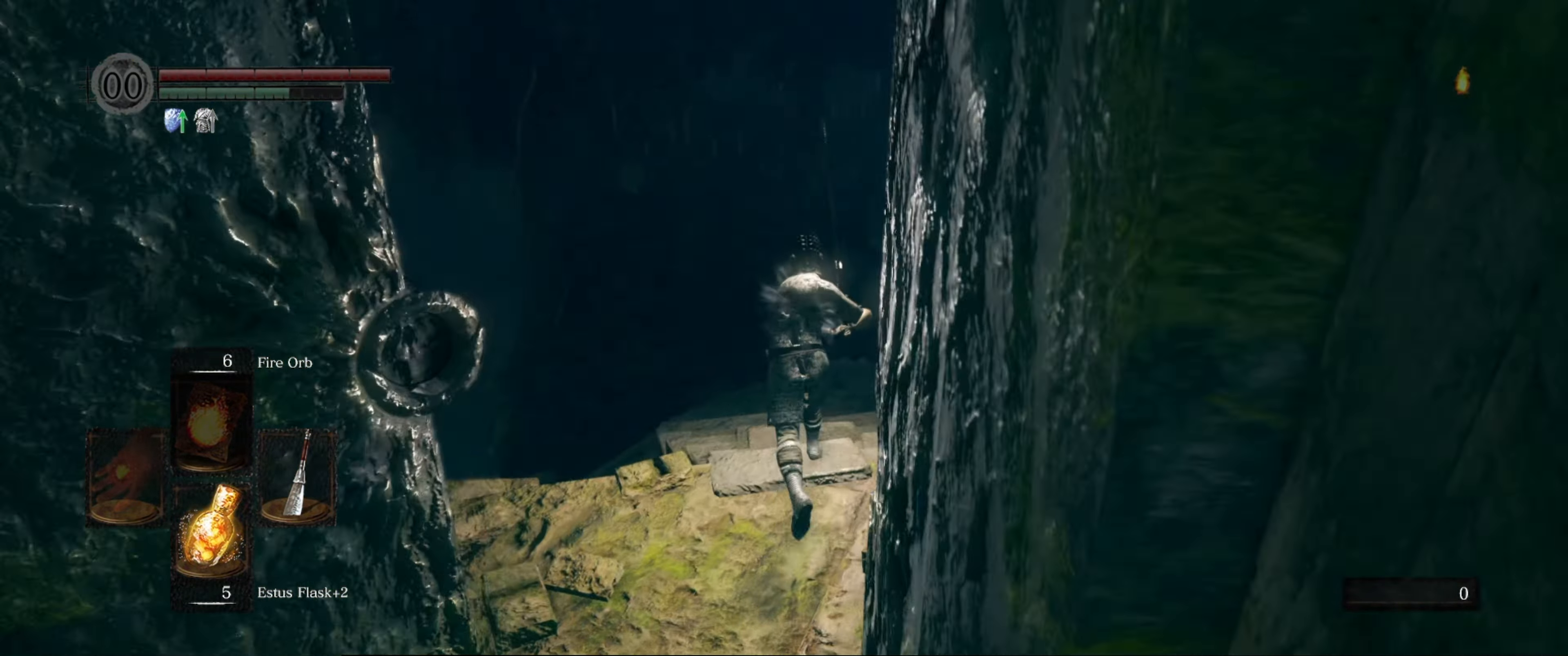
{"buttons": ["B"], "left_stick": "up", "right_stick": "center", "events": []}
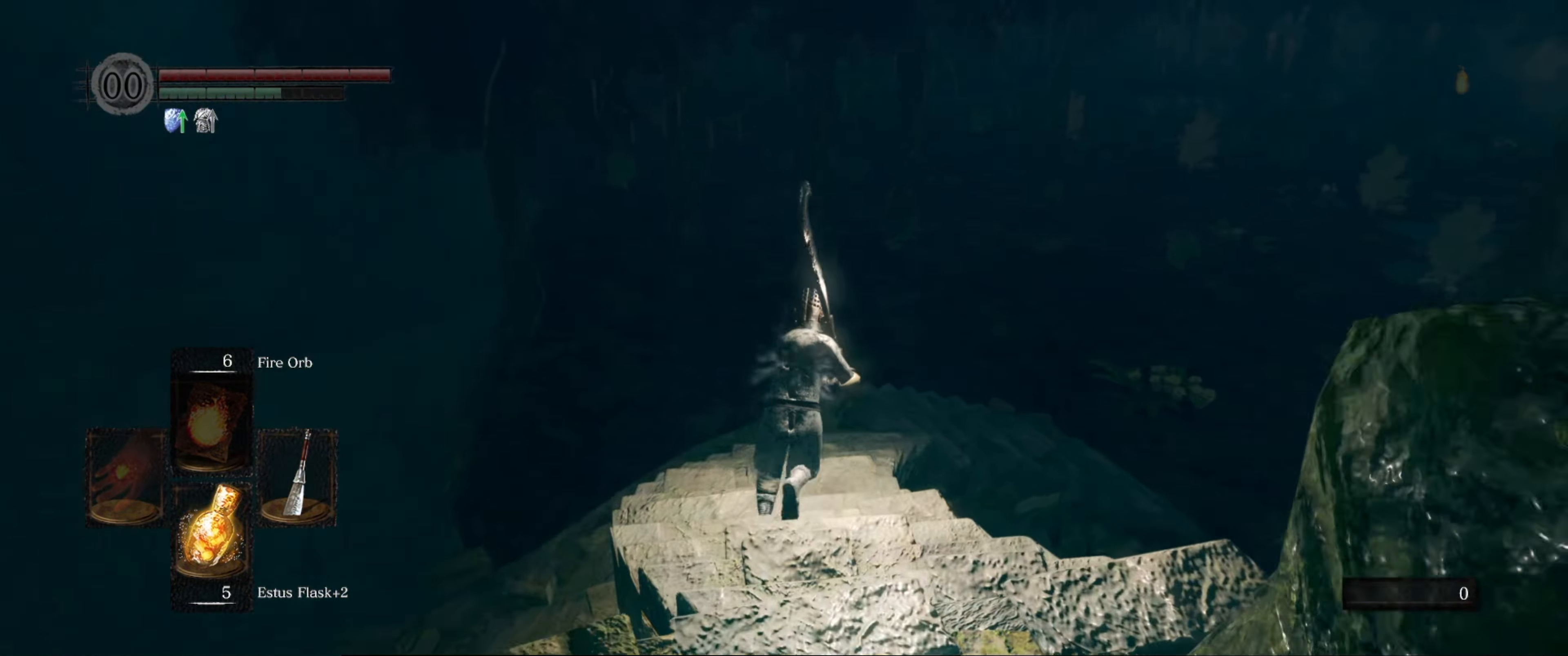
{"buttons": ["B"], "left_stick": "up", "right_stick": "center", "events": []}